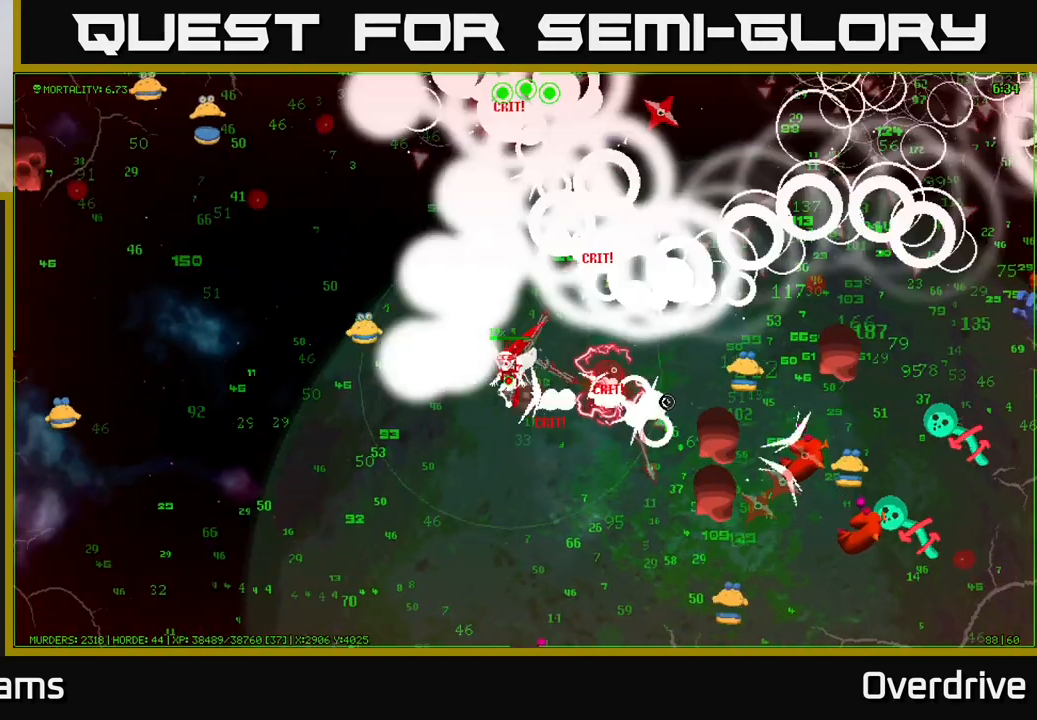
Gameplay with a controller (Xbox layout); each line is a JSON object with the inputs held at the frame after it. "events" lists button and stick changes between this image and that frame as [ms after this image, input, new state], when the widget could be followed in between.
{"buttons": [], "left_stick": "down", "right_stick": "right", "events": []}
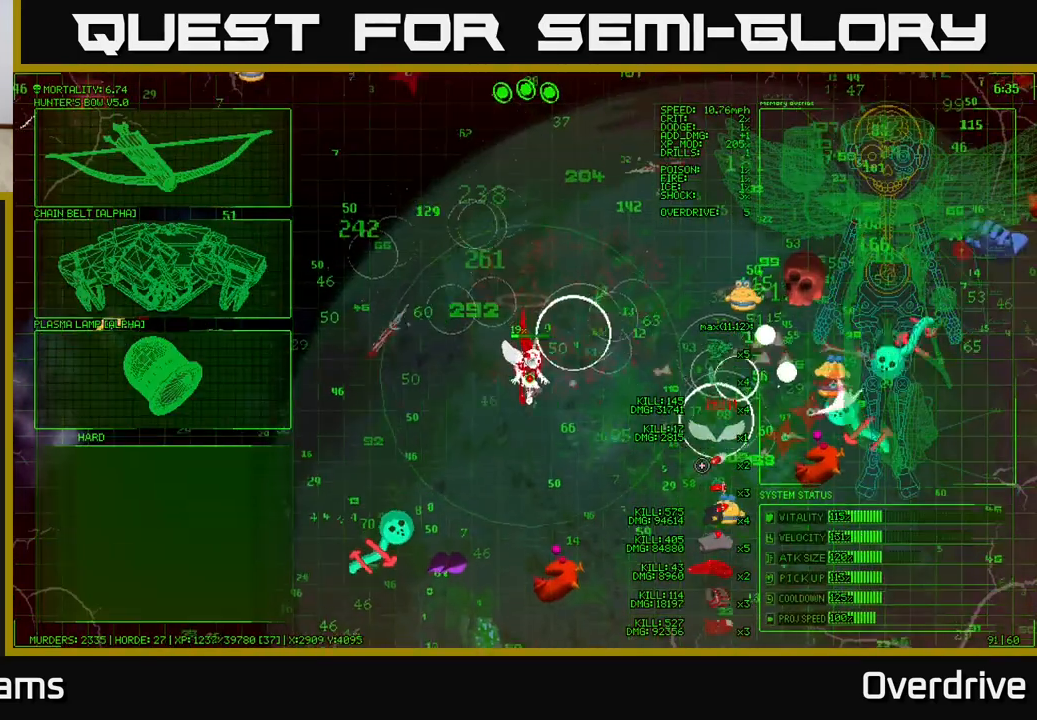
{"buttons": [], "left_stick": "right", "right_stick": "right", "events": [[100, "left_stick", "down-right"], [133, "right_stick", "down-right"], [350, "right_stick", "right"], [400, "left_stick", "right"]]}
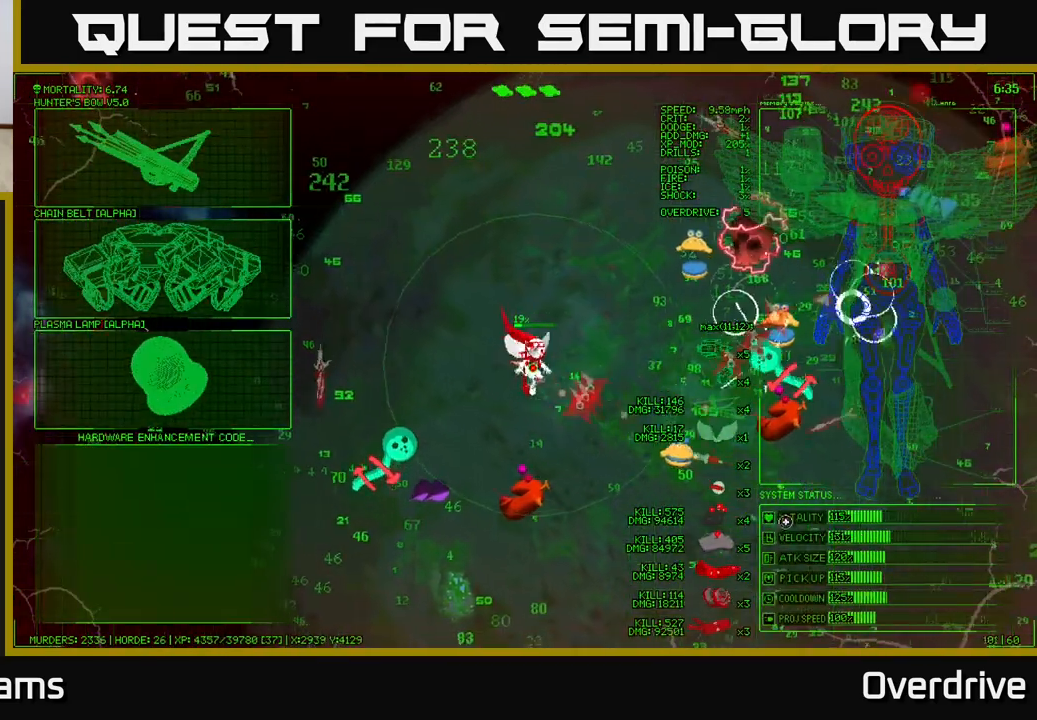
{"buttons": [], "left_stick": "left", "right_stick": "center", "events": [[150, "left_stick", "center"], [150, "right_stick", "center"], [317, "left_stick", "left"]]}
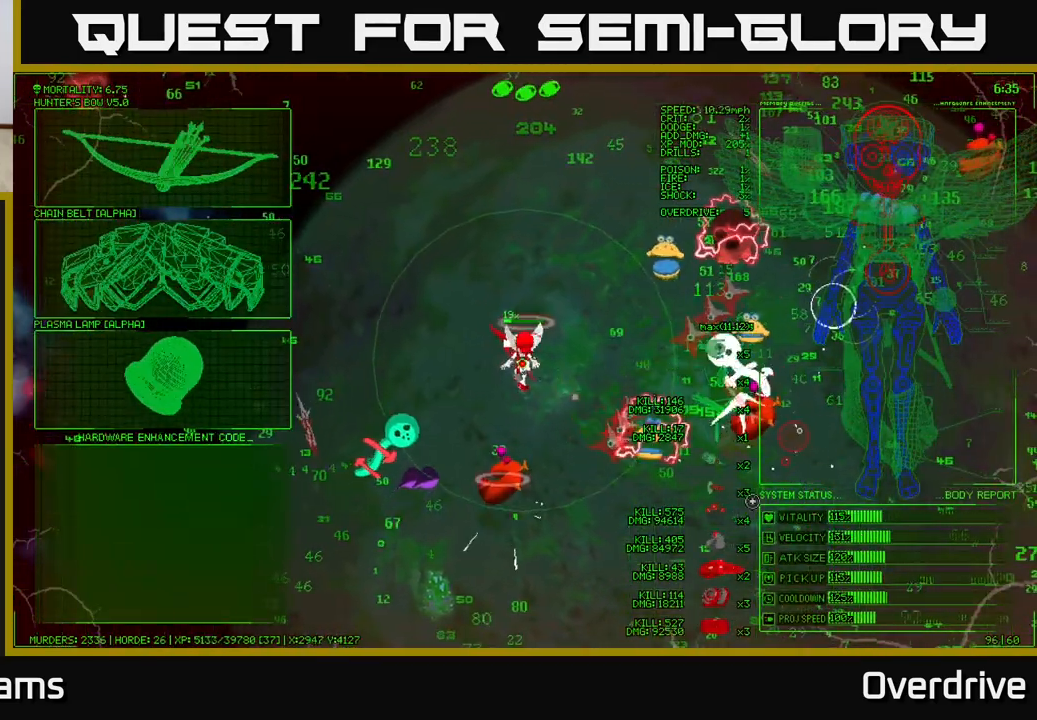
{"buttons": [], "left_stick": "up-left", "right_stick": "center", "events": [[467, "left_stick", "up-left"]]}
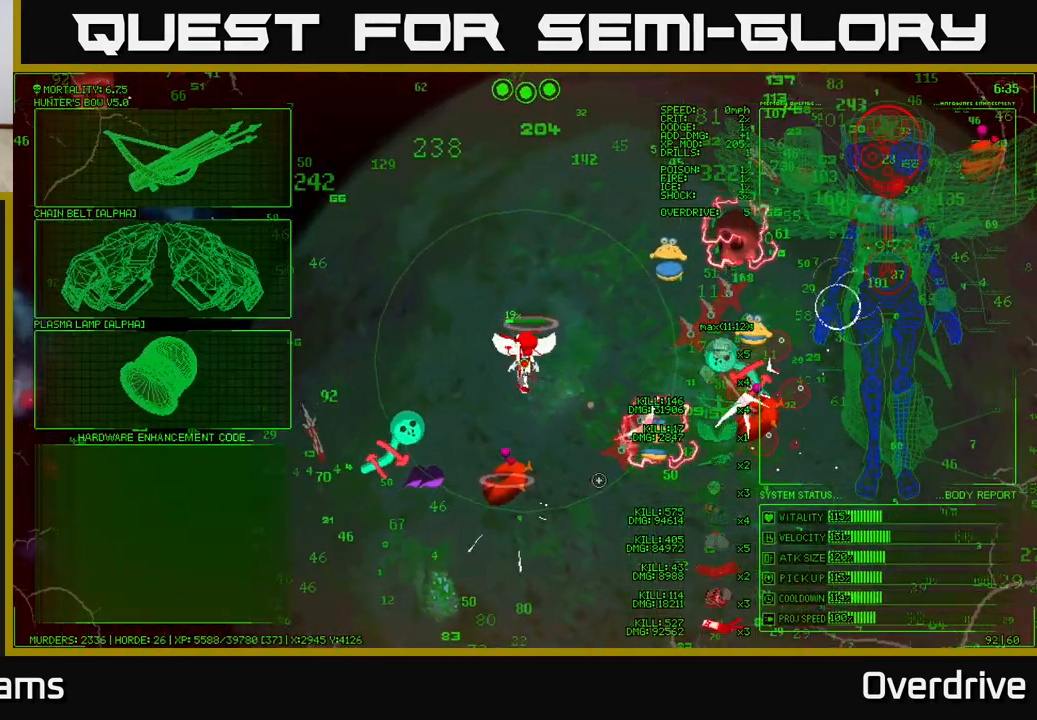
{"buttons": [], "left_stick": "up-left", "right_stick": "center", "events": []}
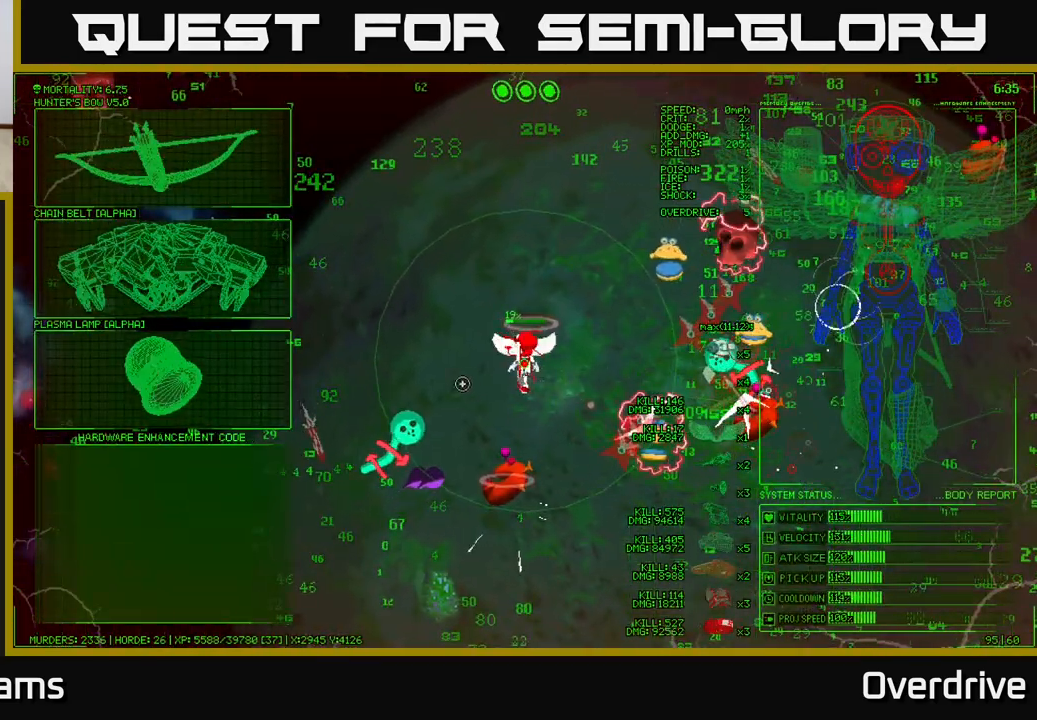
{"buttons": [], "left_stick": "up-left", "right_stick": "center", "events": []}
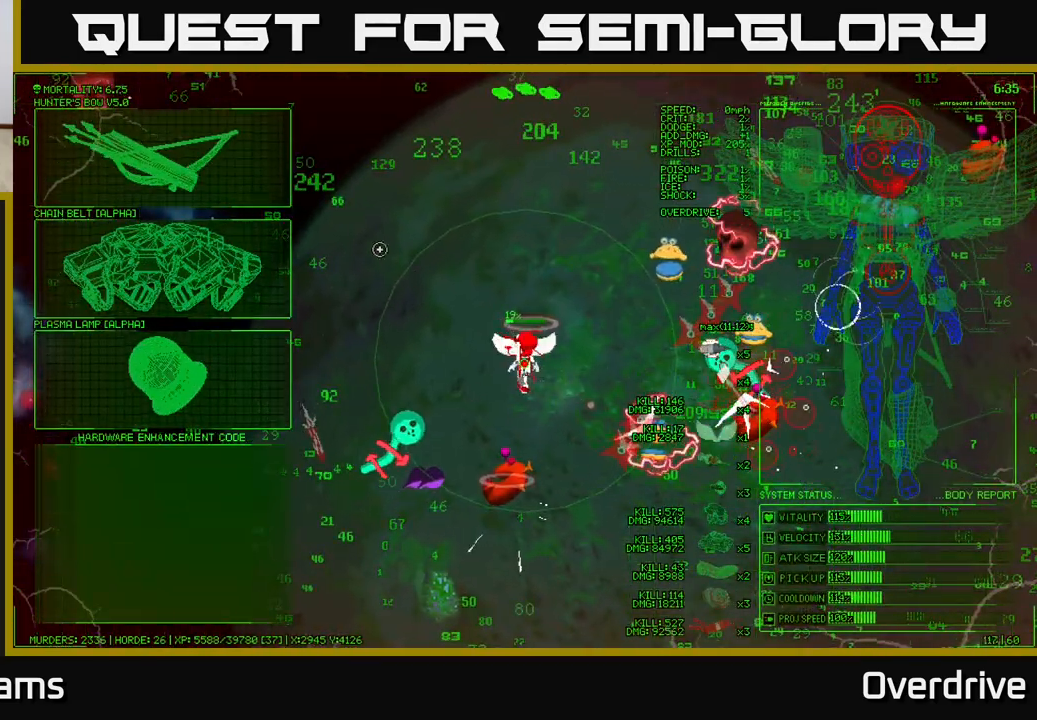
{"buttons": [], "left_stick": "center", "right_stick": "center", "events": [[500, "left_stick", "center"]]}
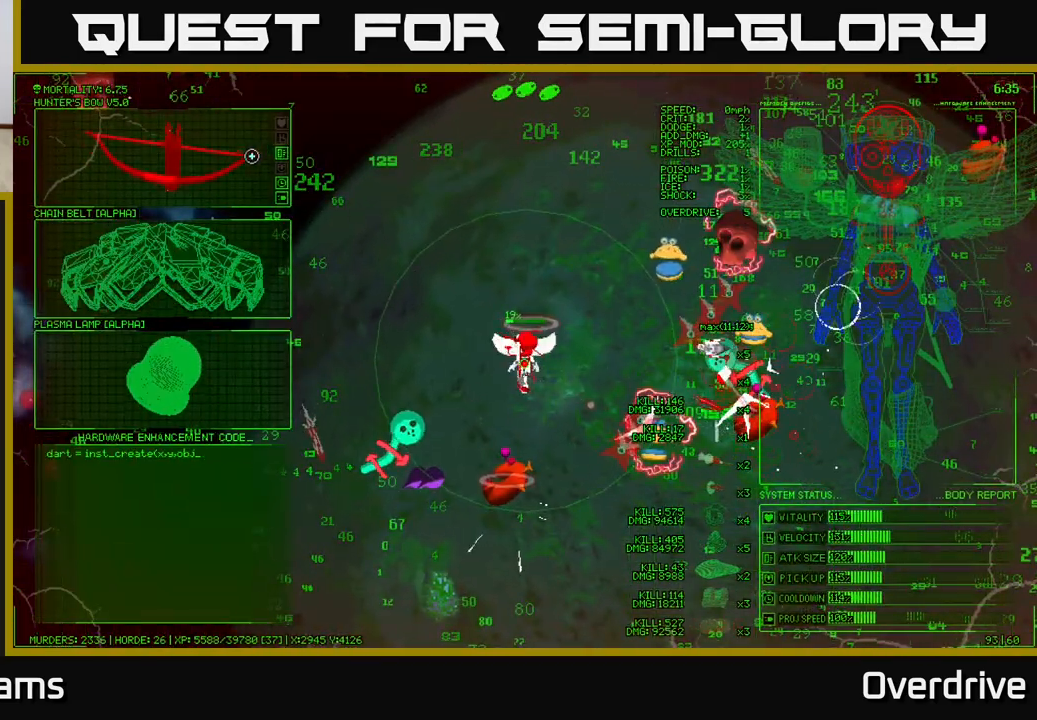
{"buttons": [], "left_stick": "up-right", "right_stick": "right", "events": [[17, "A", "down"], [167, "A", "up"], [267, "left_stick", "up"], [333, "left_stick", "up-right"], [383, "right_stick", "right"]]}
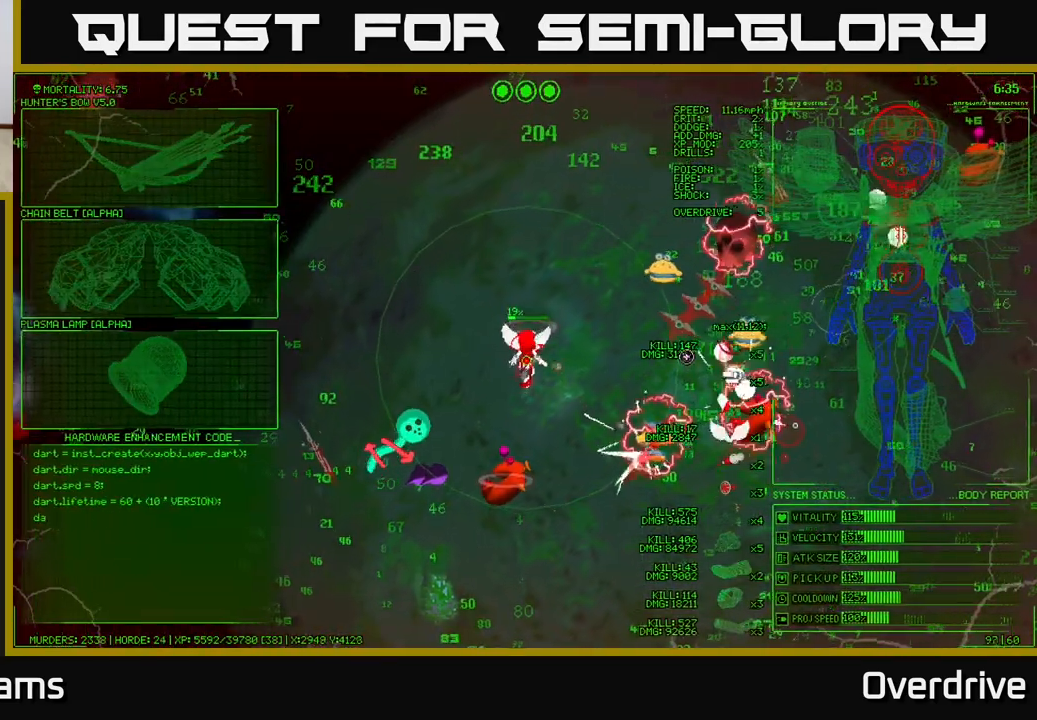
{"buttons": [], "left_stick": "up", "right_stick": "right", "events": [[83, "right_stick", "up-right"], [233, "right_stick", "right"], [333, "left_stick", "up"], [400, "right_stick", "up-right"], [500, "right_stick", "right"]]}
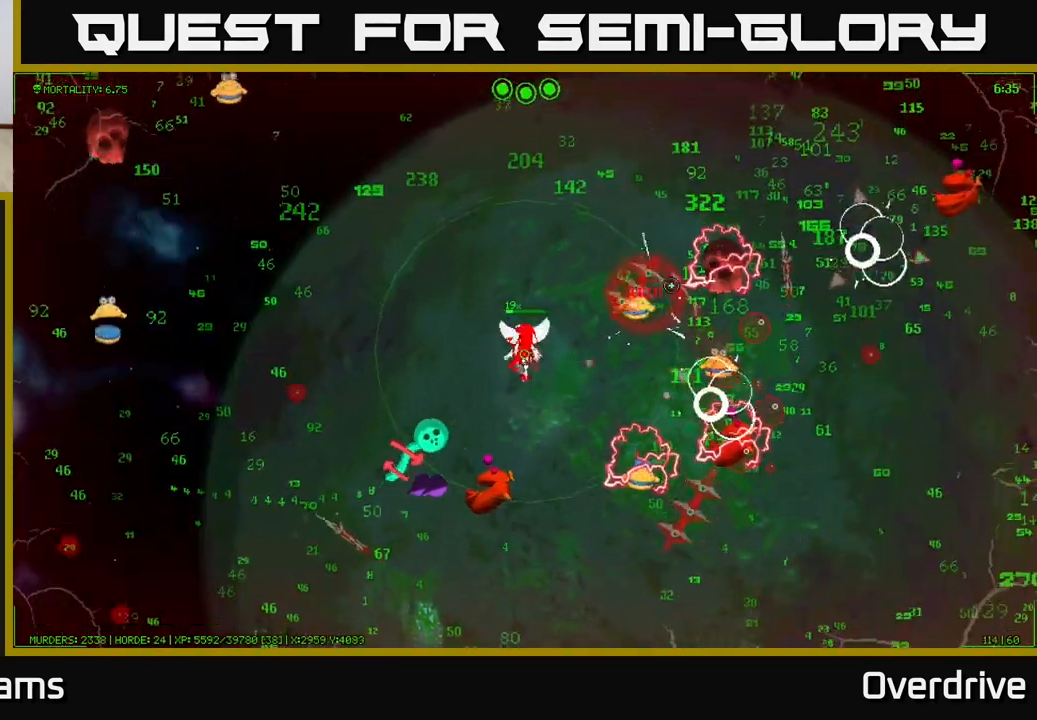
{"buttons": [], "left_stick": "up-right", "right_stick": "right", "events": [[150, "right_stick", "up-right"], [300, "right_stick", "right"], [367, "left_stick", "up-right"]]}
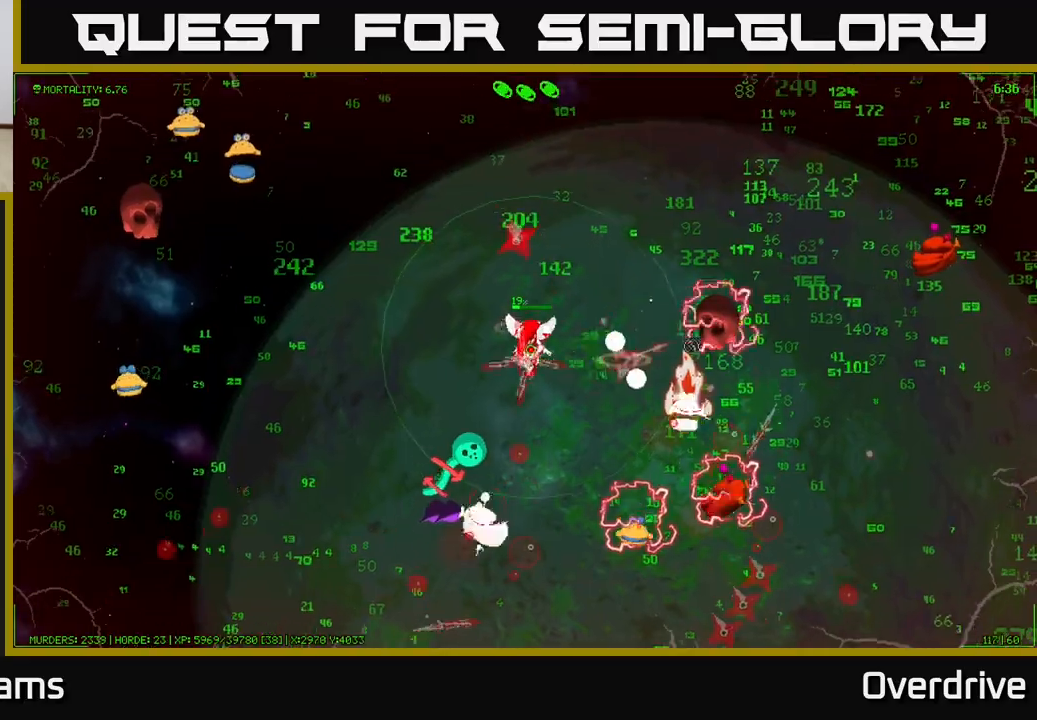
{"buttons": [], "left_stick": "up-right", "right_stick": "down-right", "events": [[217, "right_stick", "down-right"]]}
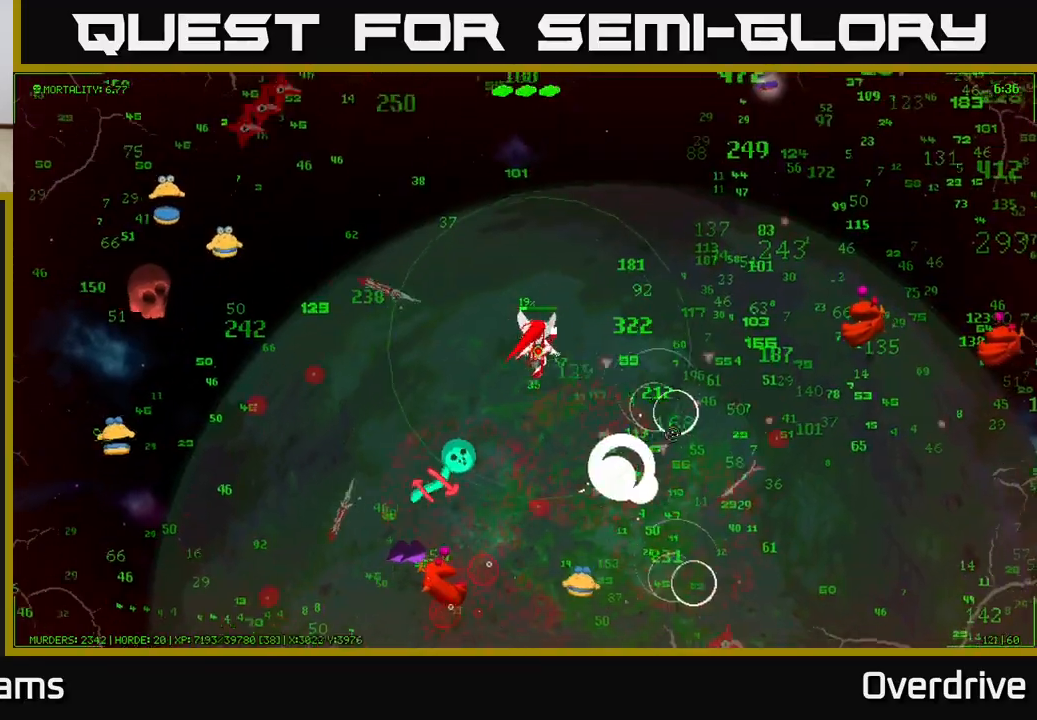
{"buttons": [], "left_stick": "right", "right_stick": "right", "events": [[167, "right_stick", "right"], [200, "left_stick", "right"]]}
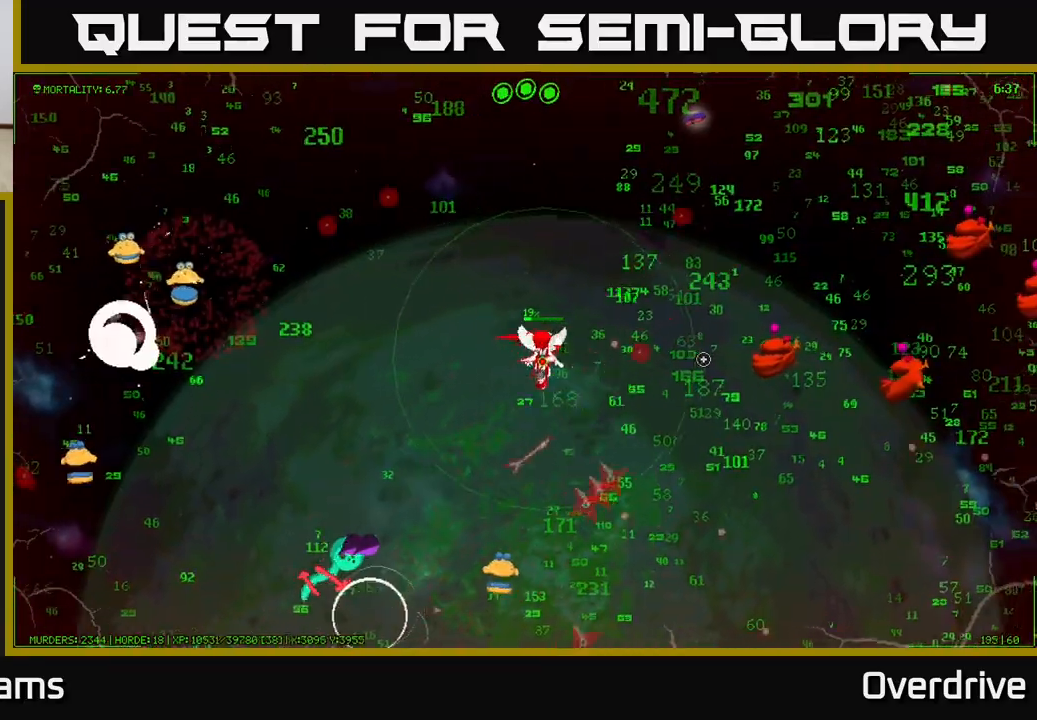
{"buttons": [], "left_stick": "up-right", "right_stick": "up-right", "events": [[67, "left_stick", "up-right"], [100, "right_stick", "up-right"]]}
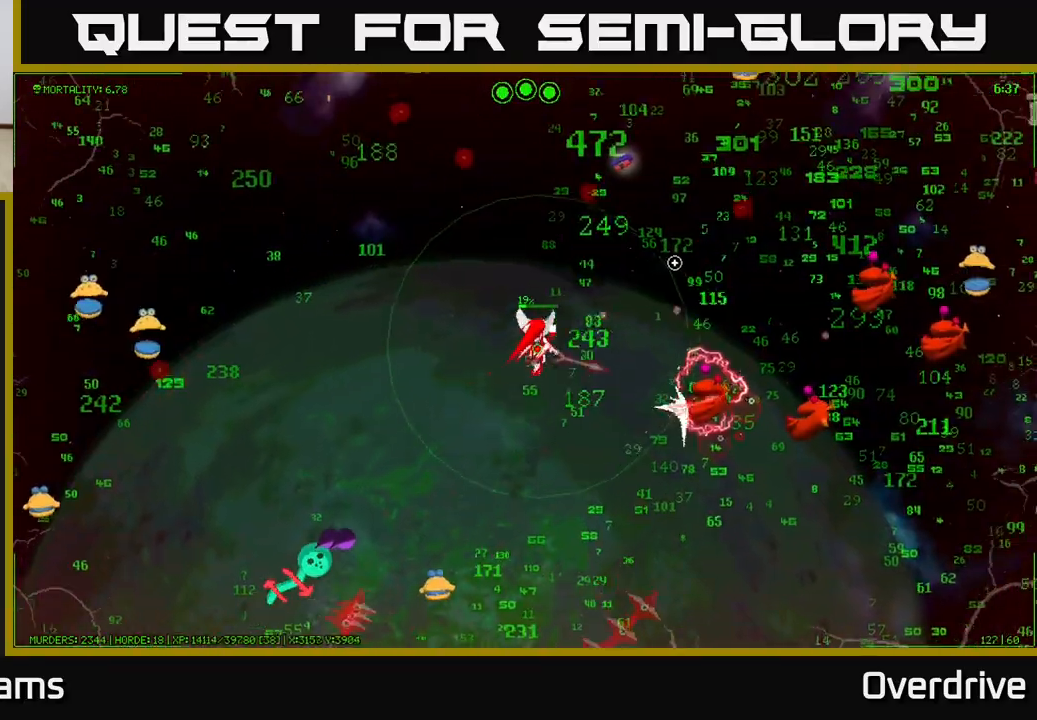
{"buttons": [], "left_stick": "up", "right_stick": "right", "events": [[233, "right_stick", "right"], [433, "left_stick", "up"]]}
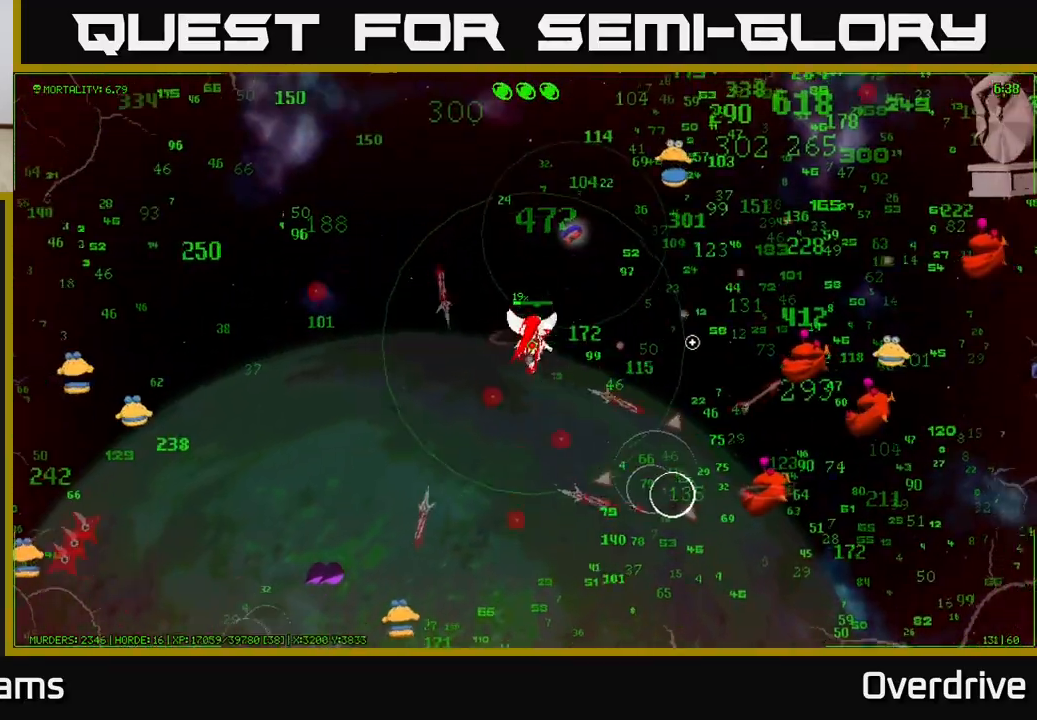
{"buttons": [], "left_stick": "up", "right_stick": "right", "events": []}
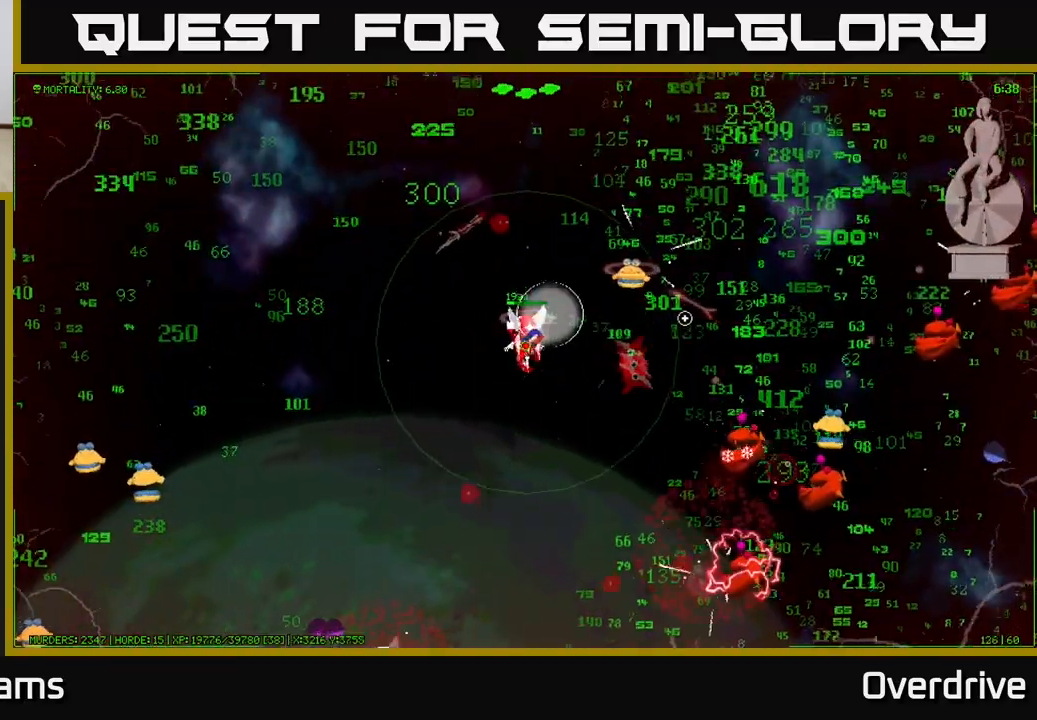
{"buttons": [], "left_stick": "up-right", "right_stick": "right", "events": [[350, "left_stick", "up-right"]]}
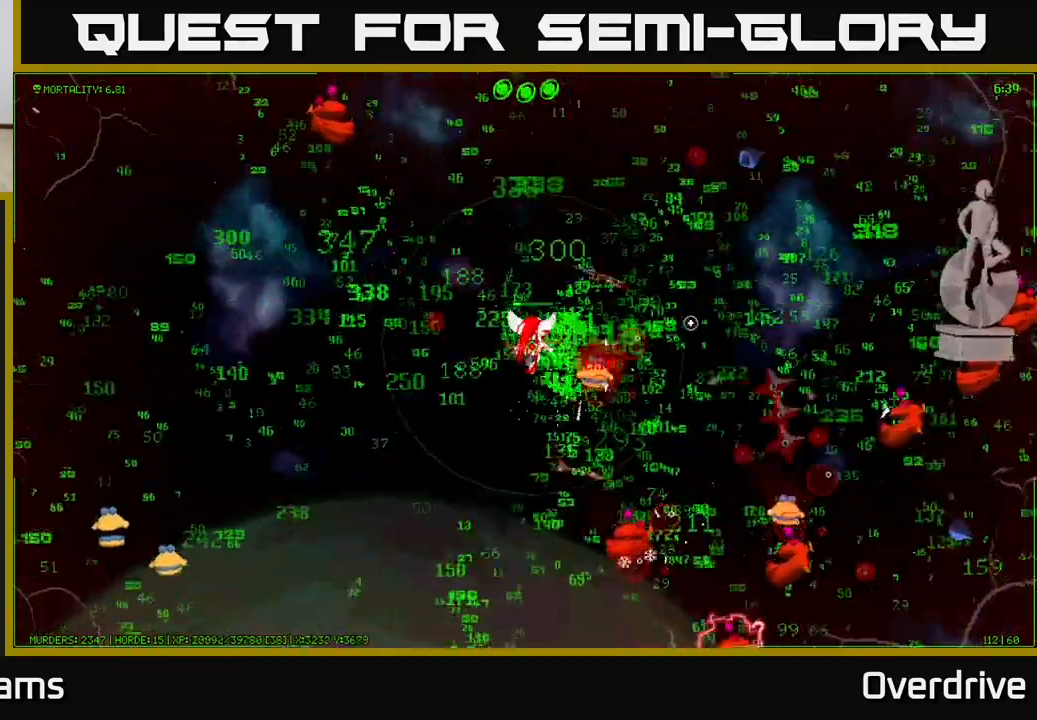
{"buttons": [], "left_stick": "up-right", "right_stick": "down-right", "events": [[350, "right_stick", "down-right"]]}
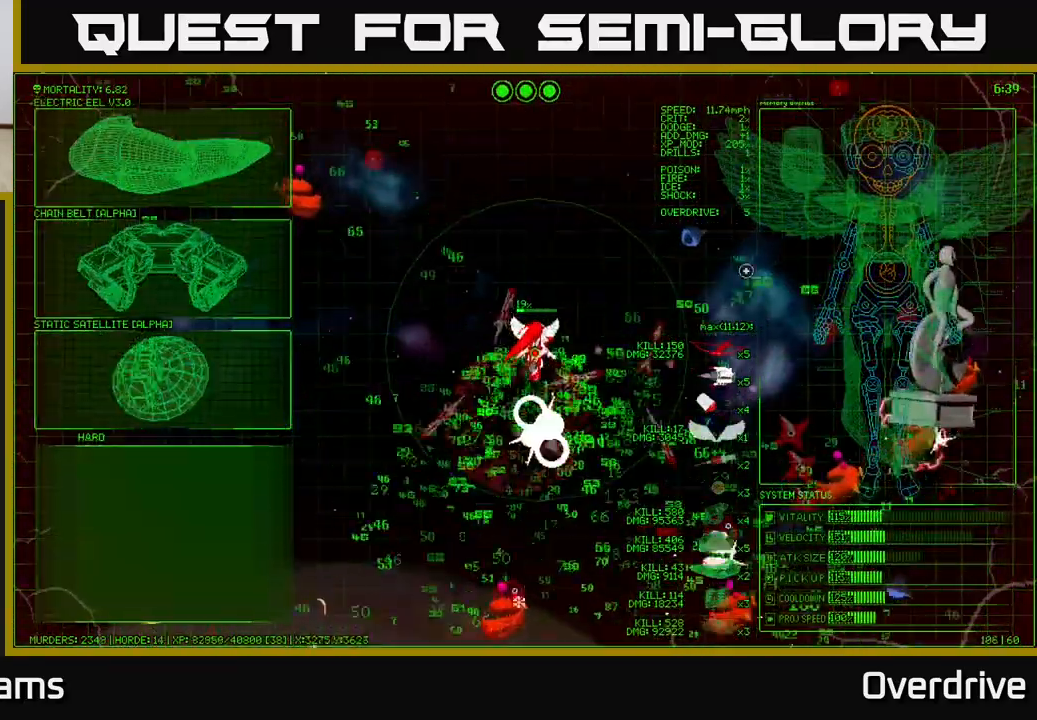
{"buttons": [], "left_stick": "down-right", "right_stick": "down-right", "events": [[17, "right_stick", "down"], [117, "left_stick", "right"], [300, "right_stick", "right"], [367, "left_stick", "down-right"], [450, "right_stick", "down-right"]]}
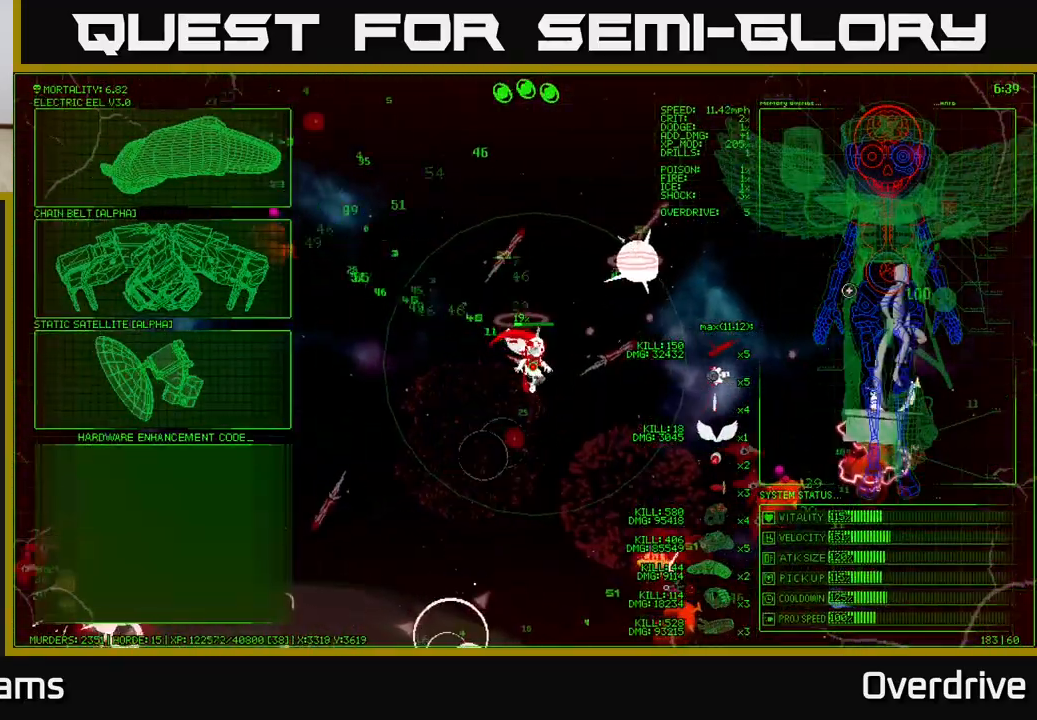
{"buttons": [], "left_stick": "down-right", "right_stick": "down-right", "events": [[117, "right_stick", "down"], [233, "right_stick", "down-right"]]}
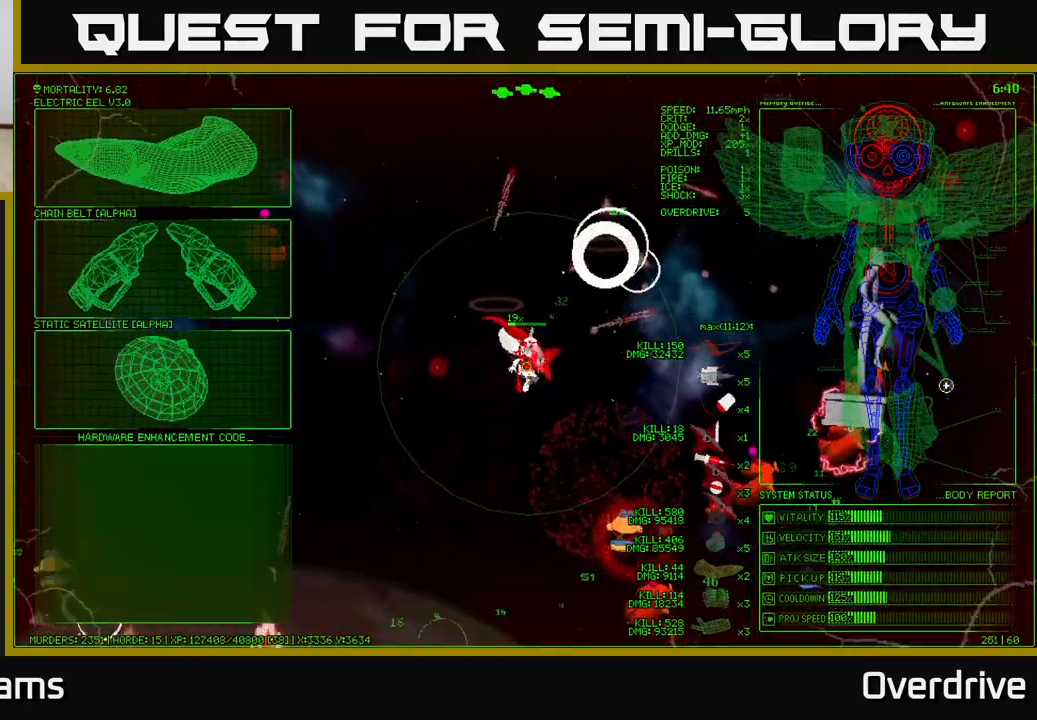
{"buttons": [], "left_stick": "right", "right_stick": "down", "events": [[150, "left_stick", "center"], [167, "right_stick", "center"], [433, "left_stick", "right"], [450, "right_stick", "down"]]}
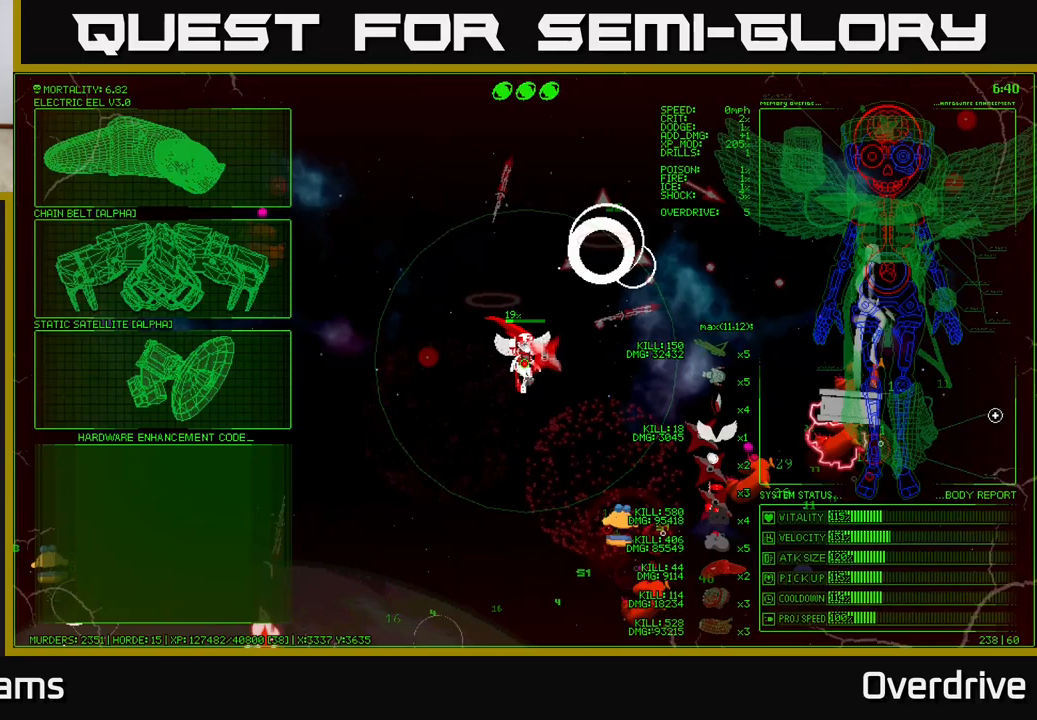
{"buttons": [], "left_stick": "center", "right_stick": "center", "events": [[183, "right_stick", "down-right"], [233, "left_stick", "up-right"], [467, "left_stick", "center"], [483, "right_stick", "center"]]}
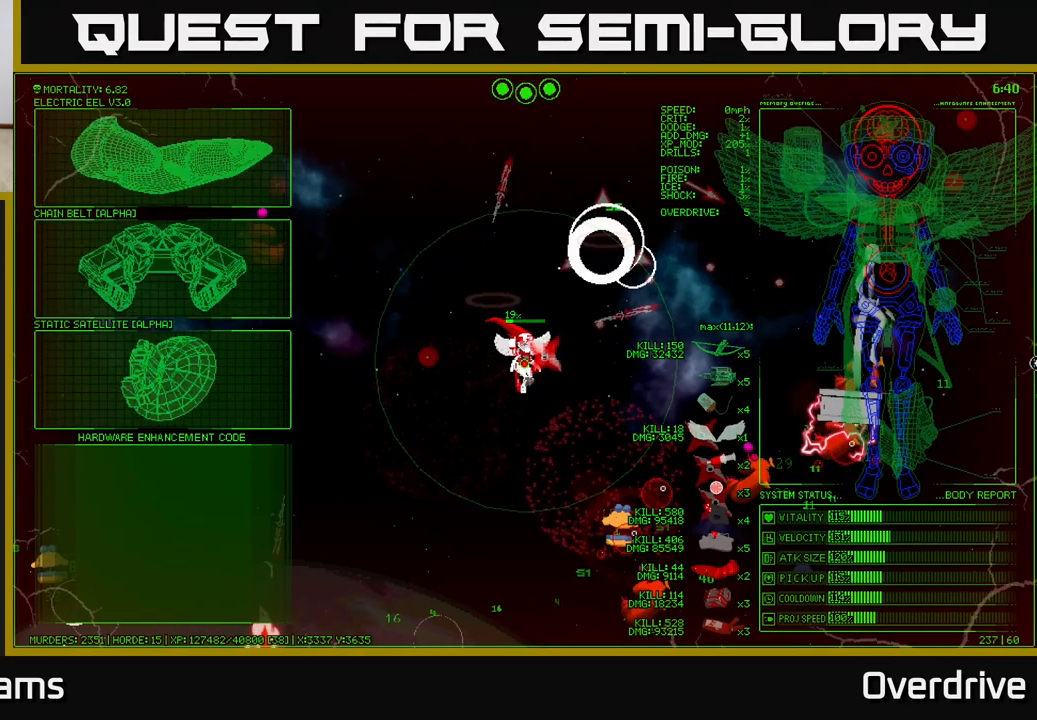
{"buttons": [], "left_stick": "left", "right_stick": "center", "events": [[283, "left_stick", "left"]]}
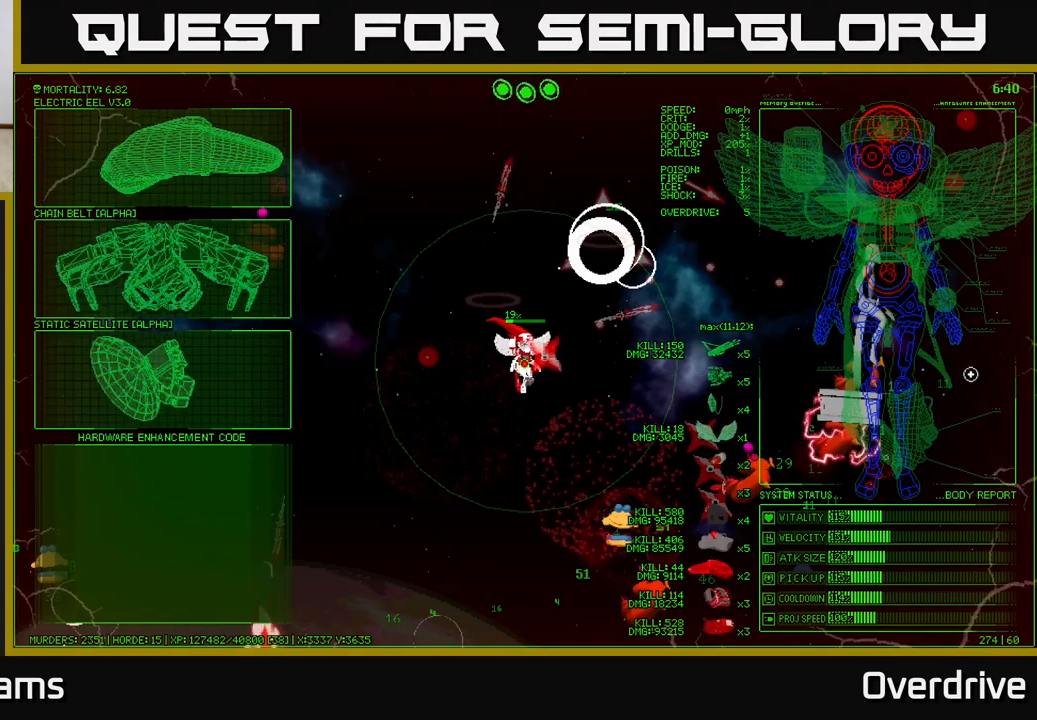
{"buttons": [], "left_stick": "down-left", "right_stick": "center", "events": [[483, "left_stick", "down-left"]]}
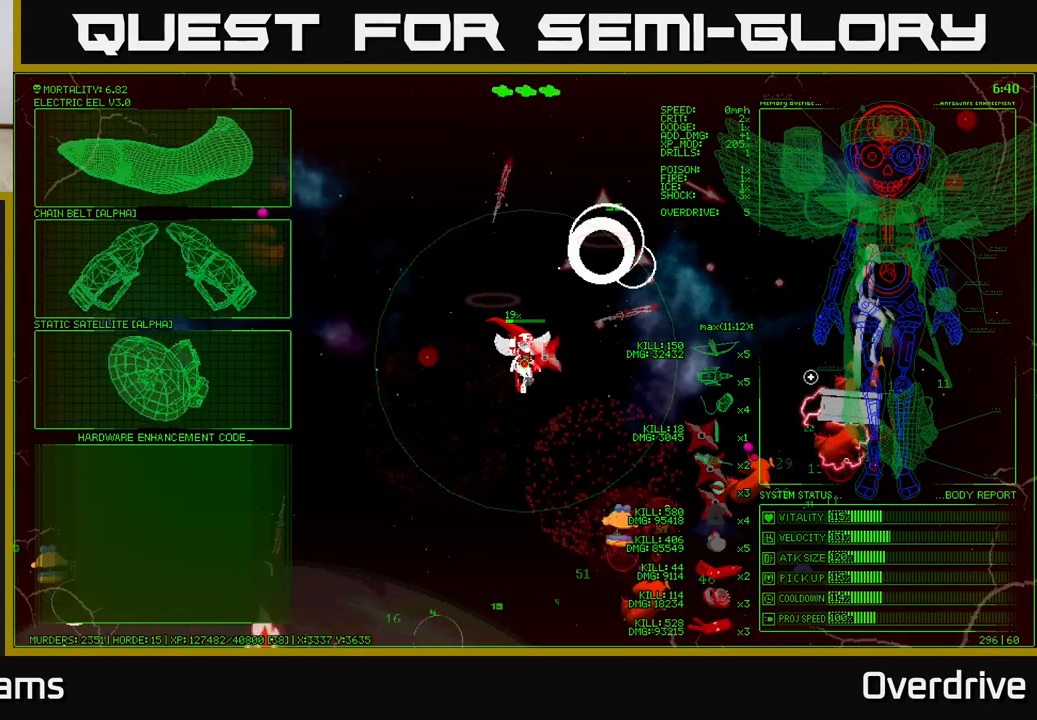
{"buttons": [], "left_stick": "left", "right_stick": "center", "events": [[167, "left_stick", "left"]]}
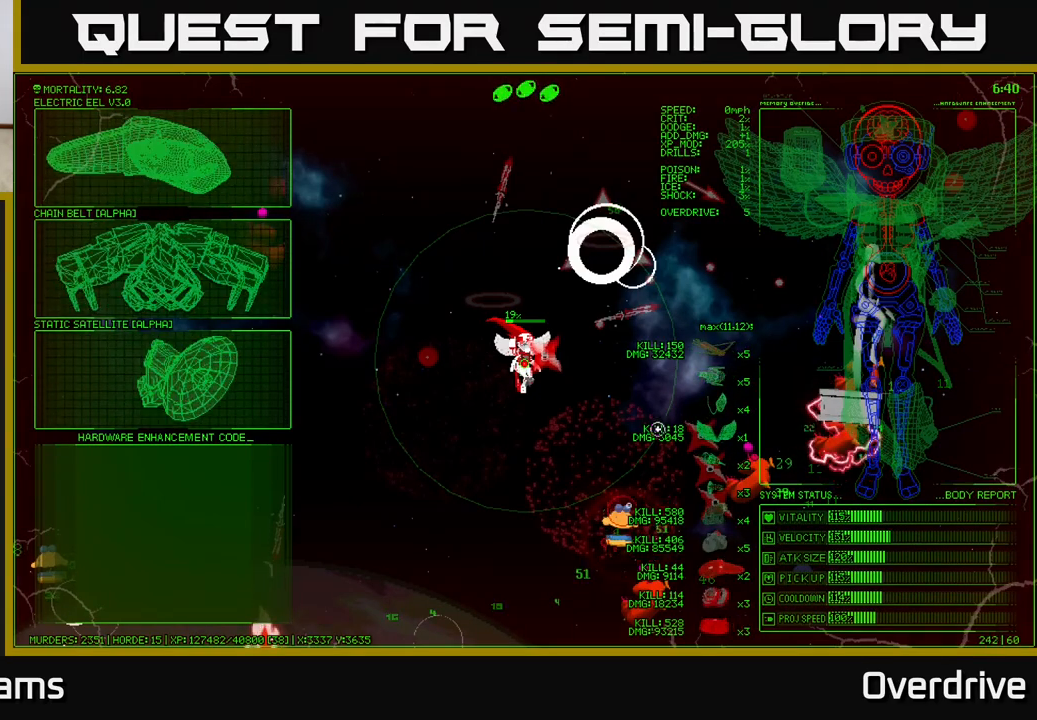
{"buttons": [], "left_stick": "left", "right_stick": "center", "events": []}
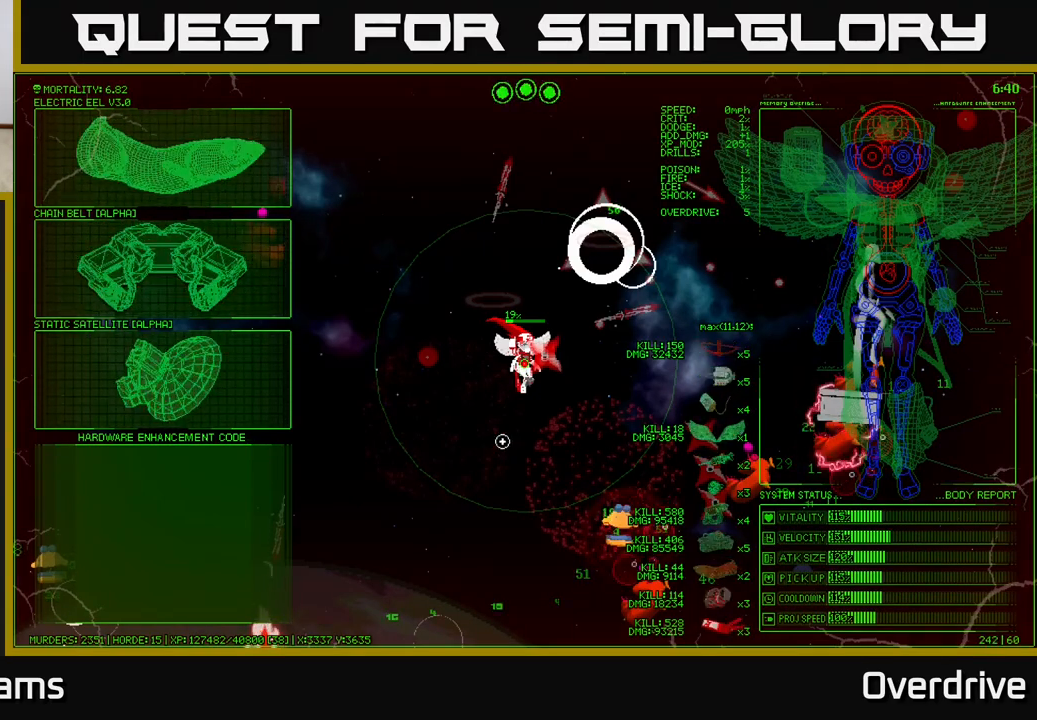
{"buttons": [], "left_stick": "center", "right_stick": "center", "events": [[167, "left_stick", "up-left"], [467, "left_stick", "center"]]}